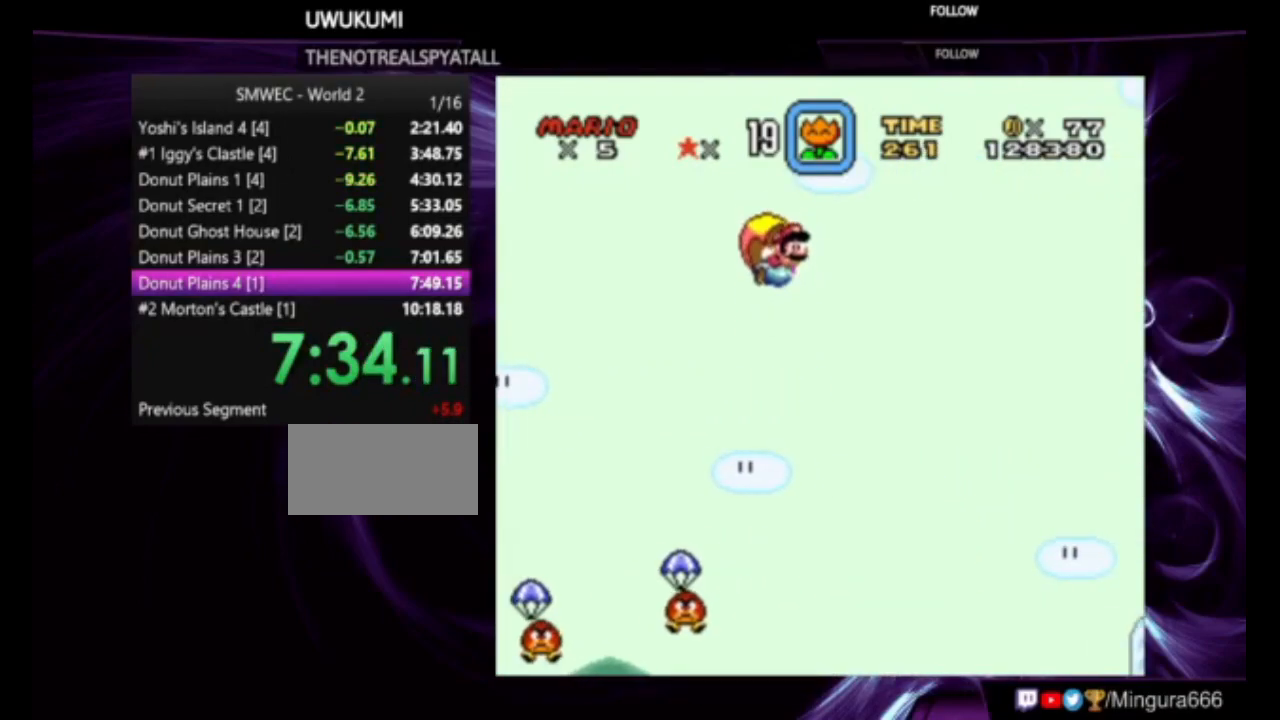
Gameplay with a controller (Nintendo layout); each line is a JSON object with the inputs held at the frame after it. "events" lists button and stick changes between this image and that frame as [ms after this image, input, new state], when the widget could be followed in between. Not read: L1 L3 R1 R3.
{"buttons": ["Y"], "events": []}
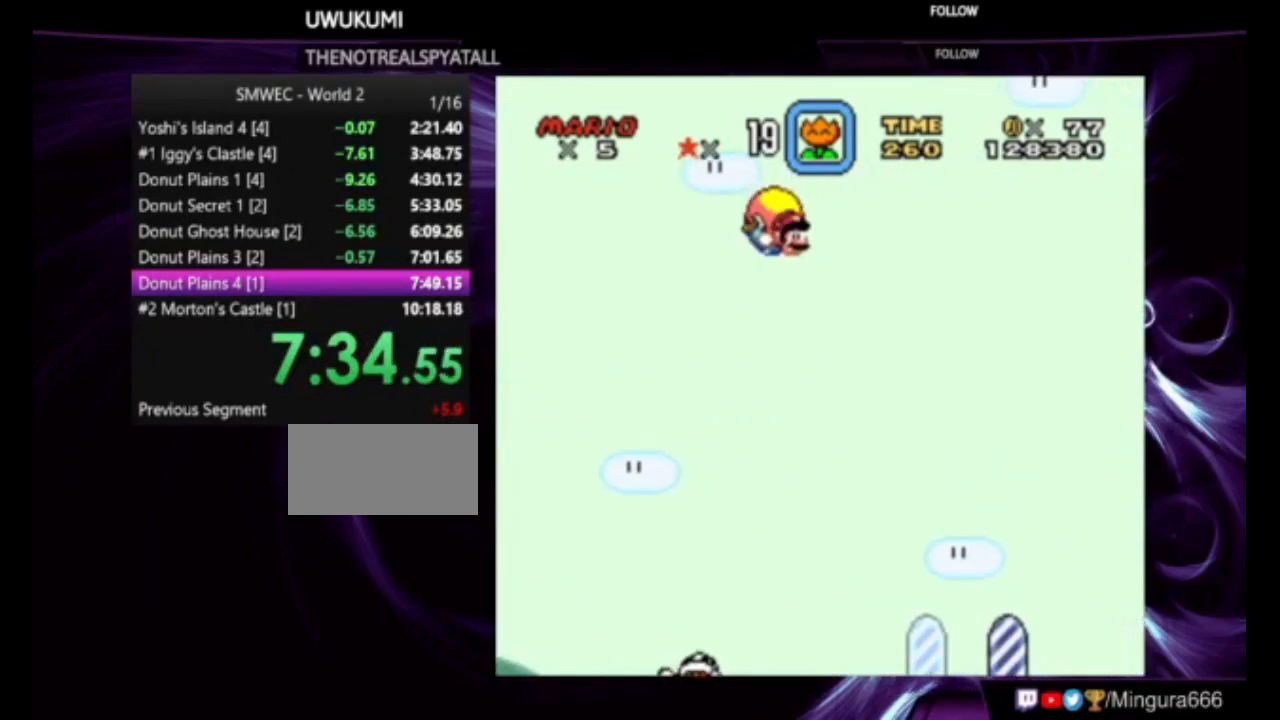
{"buttons": ["Y"], "events": [[150, "DPAD_LEFT", "down"], [383, "DPAD_LEFT", "up"]]}
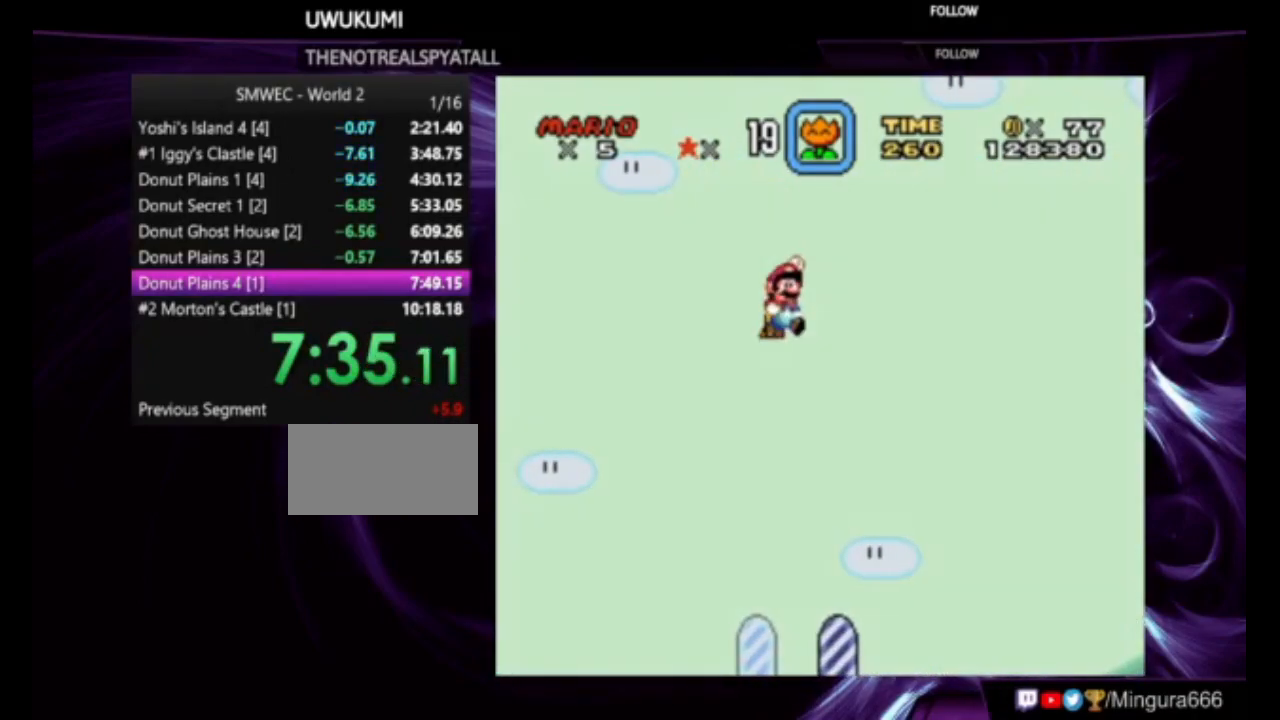
{"buttons": [], "events": [[117, "Y", "up"]]}
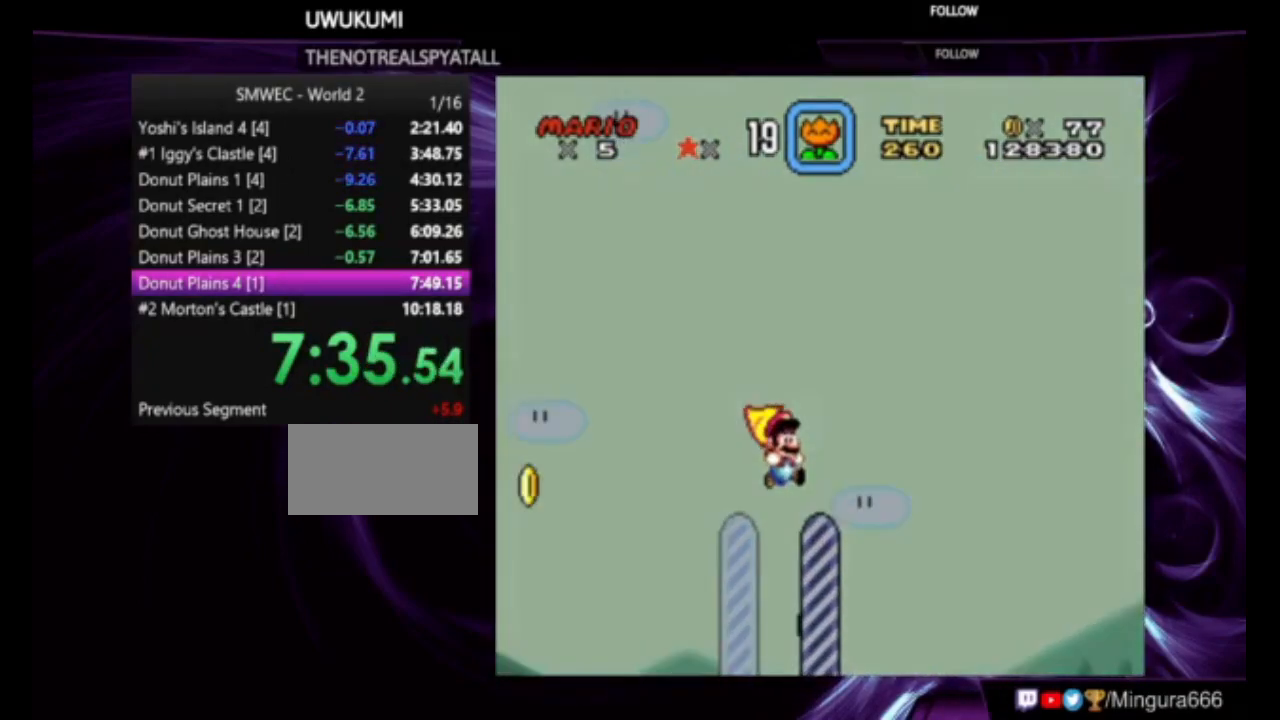
{"buttons": ["A"], "events": [[483, "A", "down"]]}
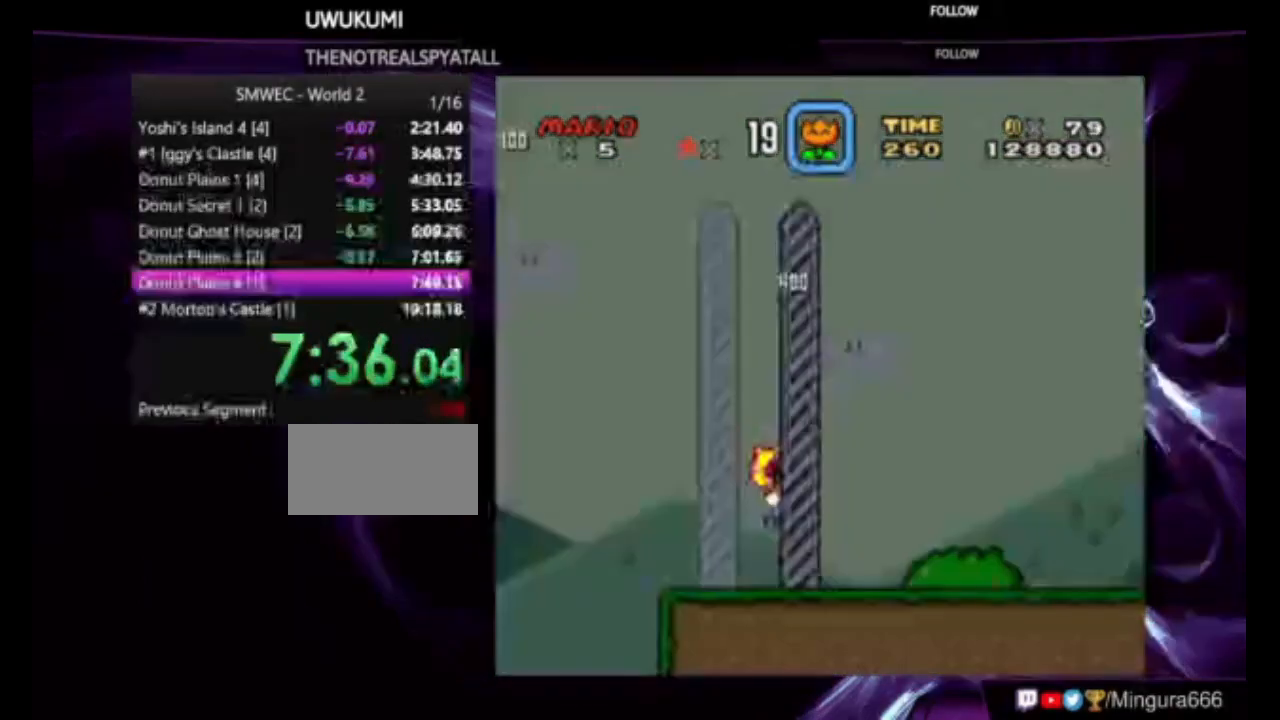
{"buttons": ["A"], "events": []}
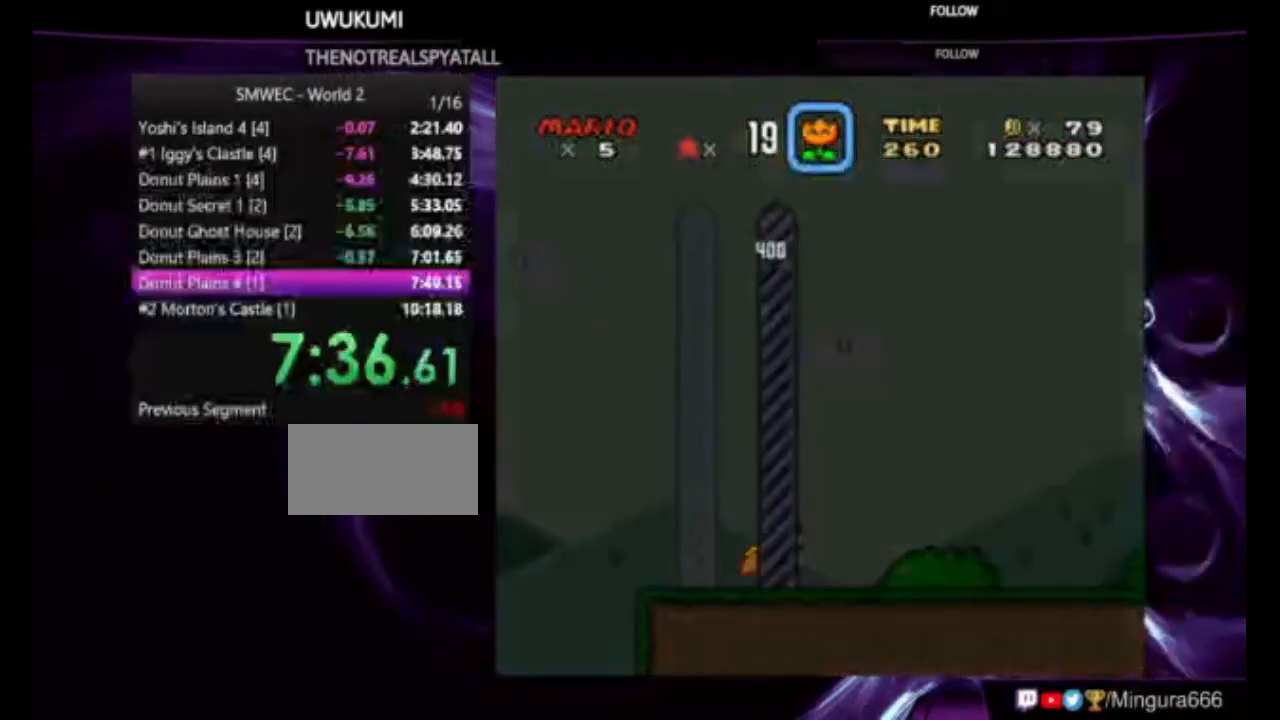
{"buttons": [], "events": [[83, "A", "up"]]}
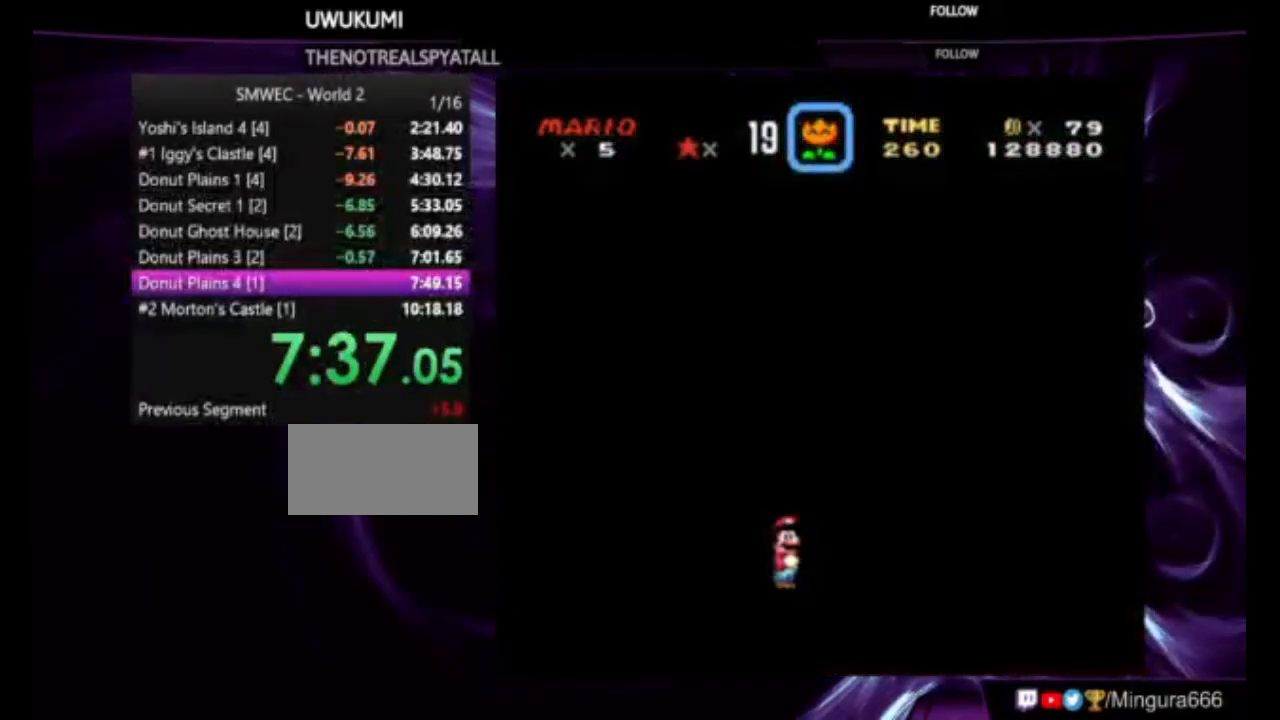
{"buttons": [], "events": []}
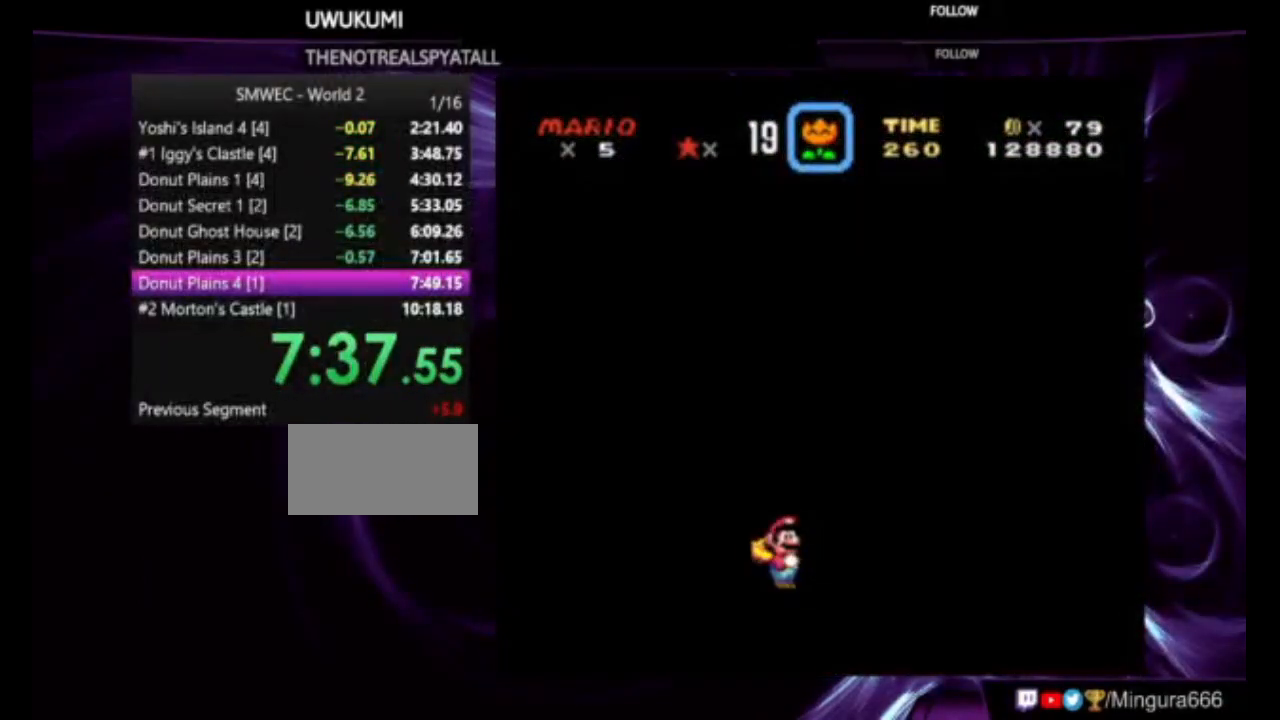
{"buttons": [], "events": []}
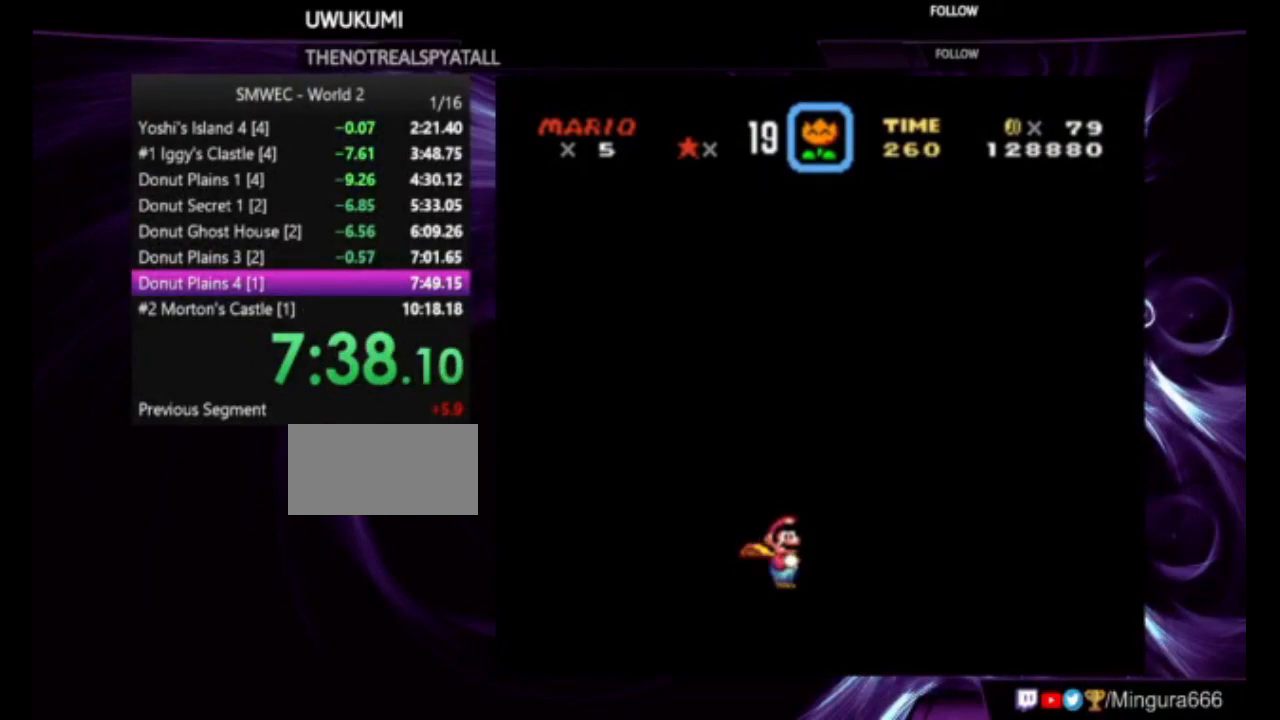
{"buttons": [], "events": []}
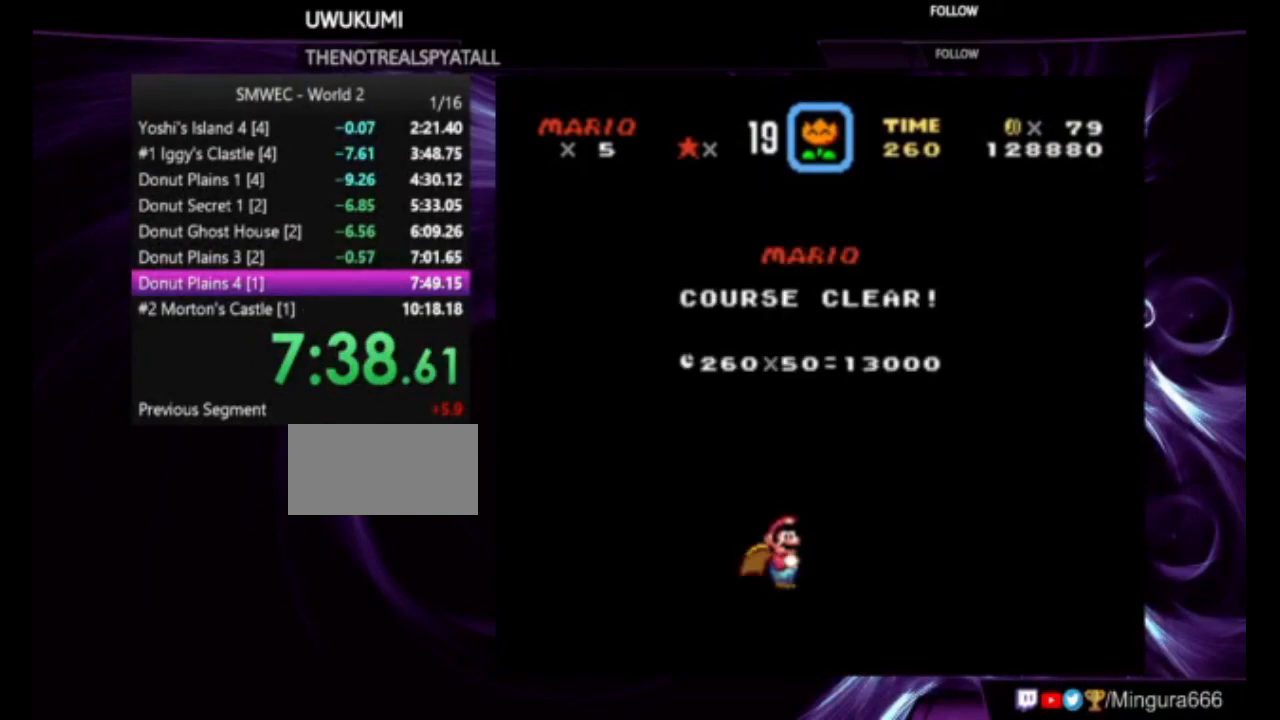
{"buttons": [], "events": []}
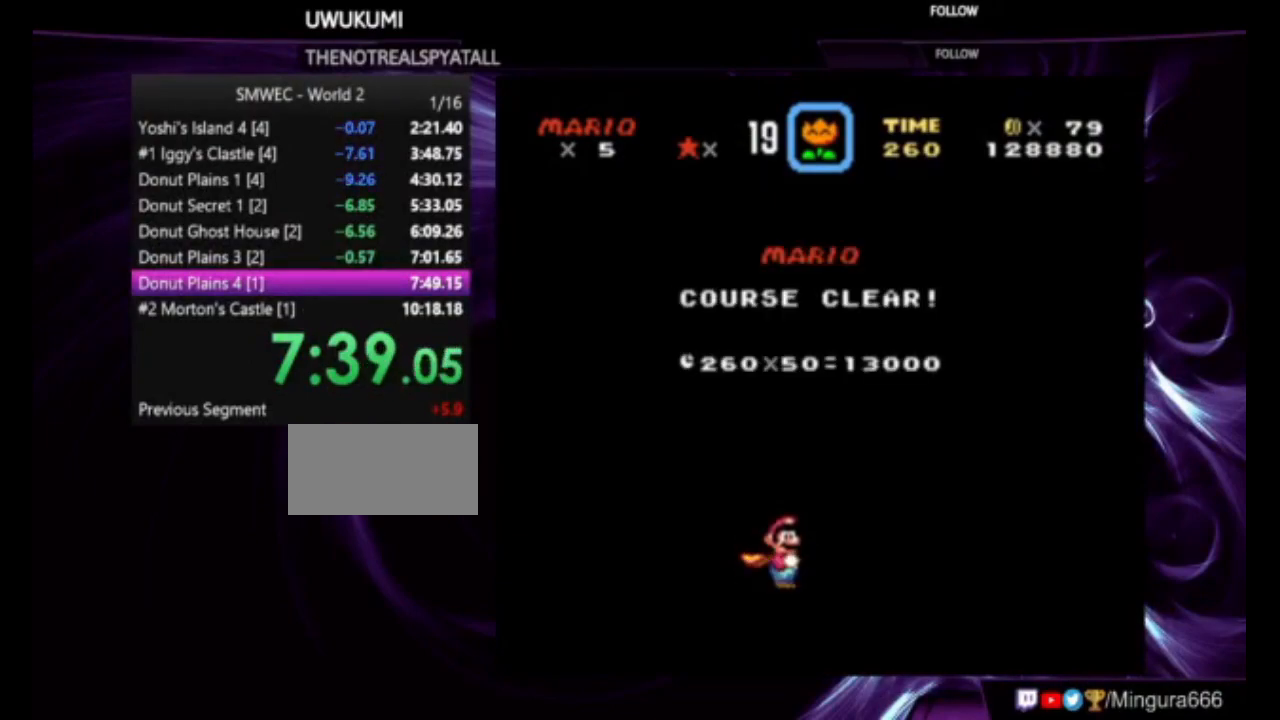
{"buttons": [], "events": []}
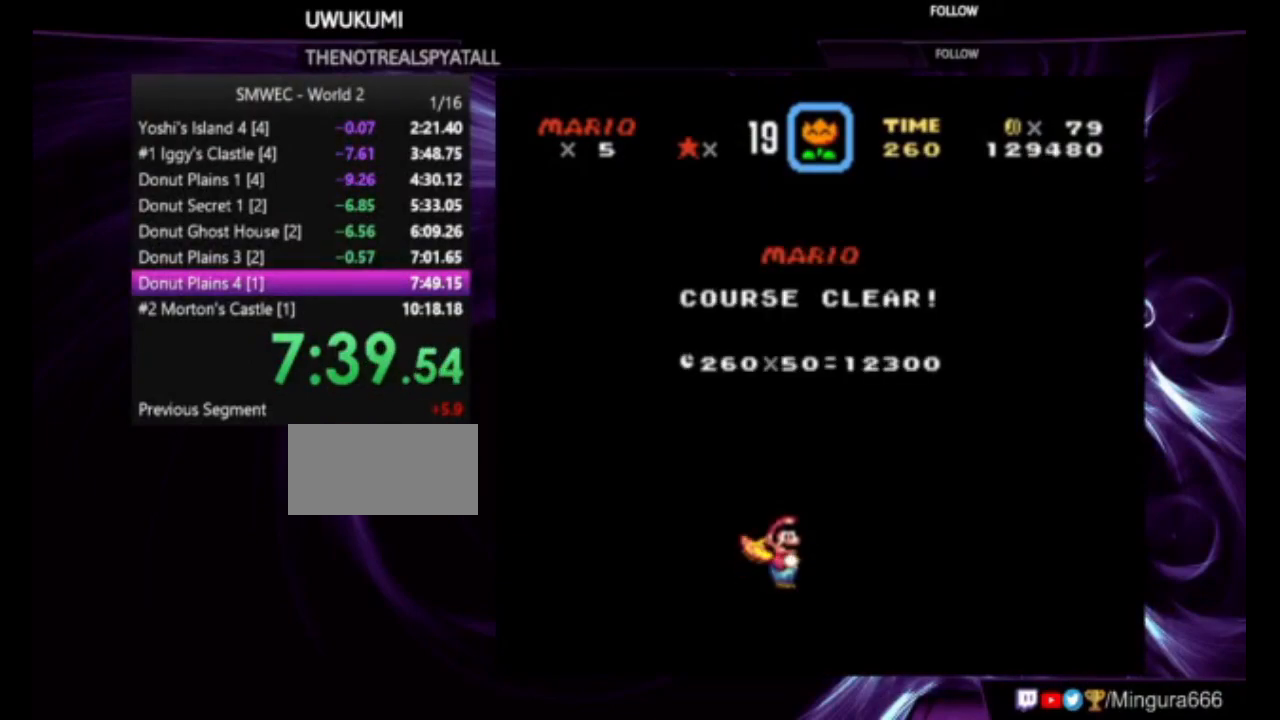
{"buttons": [], "events": []}
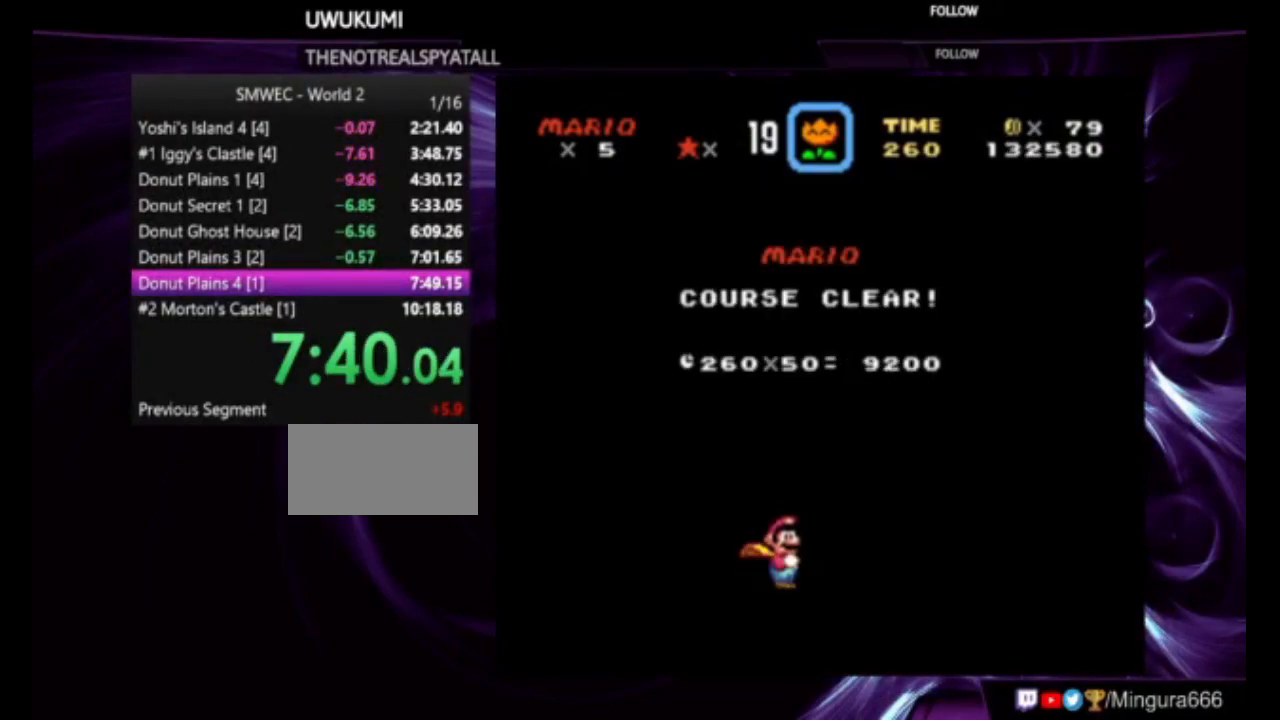
{"buttons": [], "events": []}
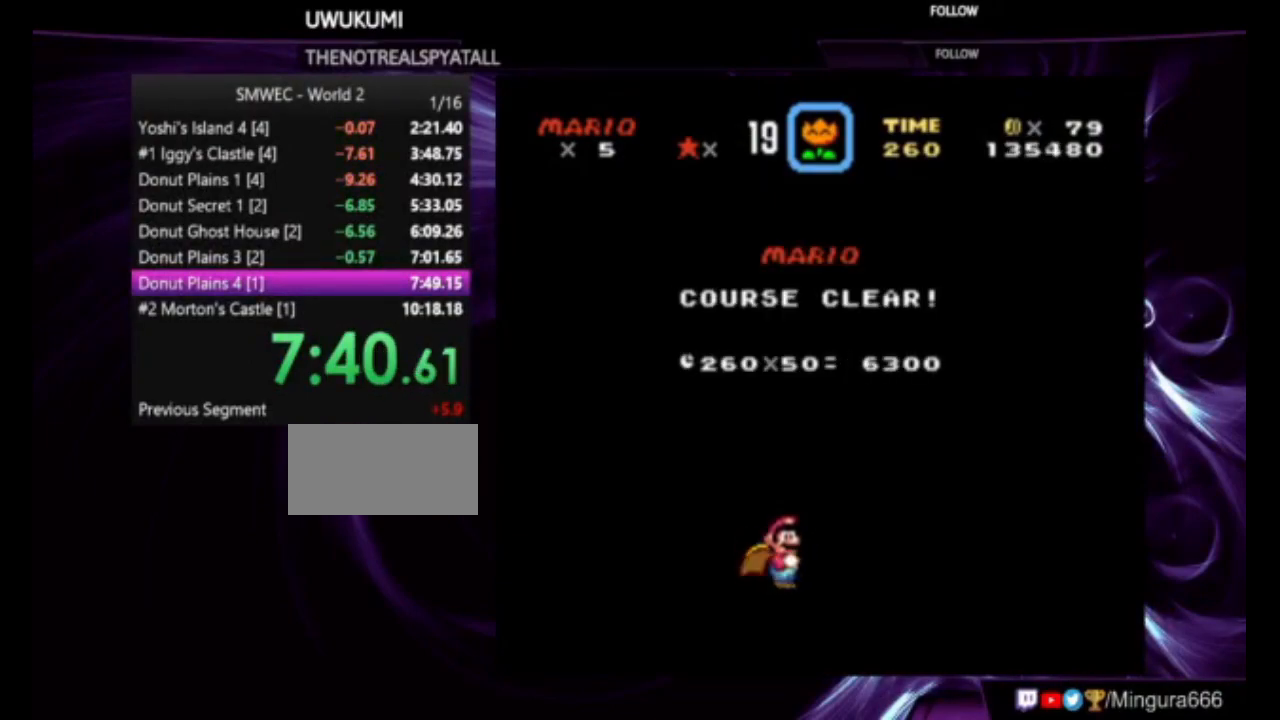
{"buttons": [], "events": []}
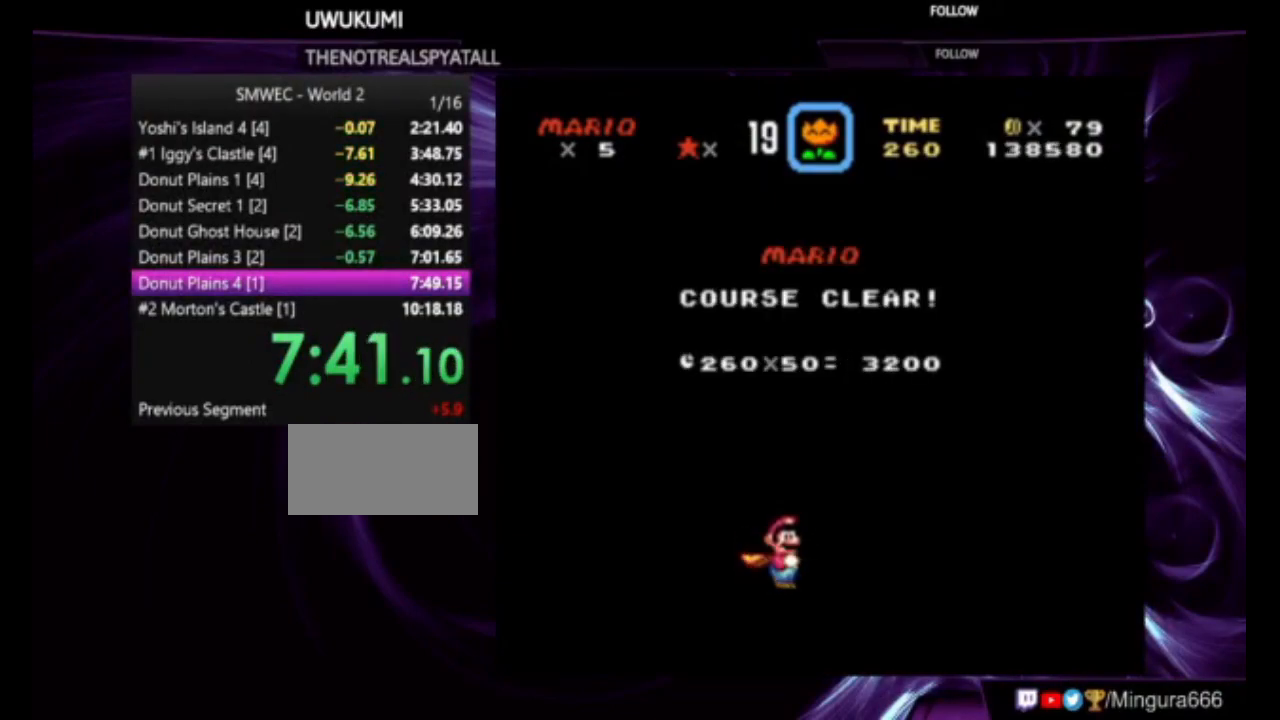
{"buttons": [], "events": []}
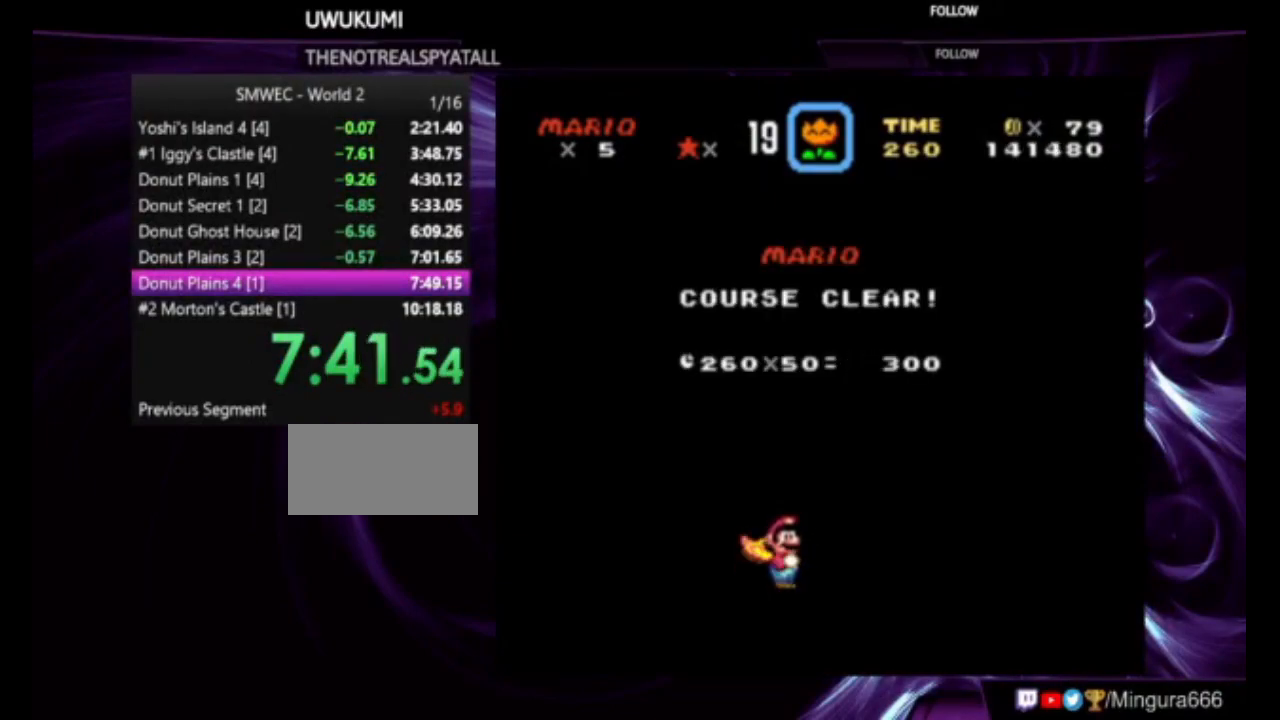
{"buttons": [], "events": []}
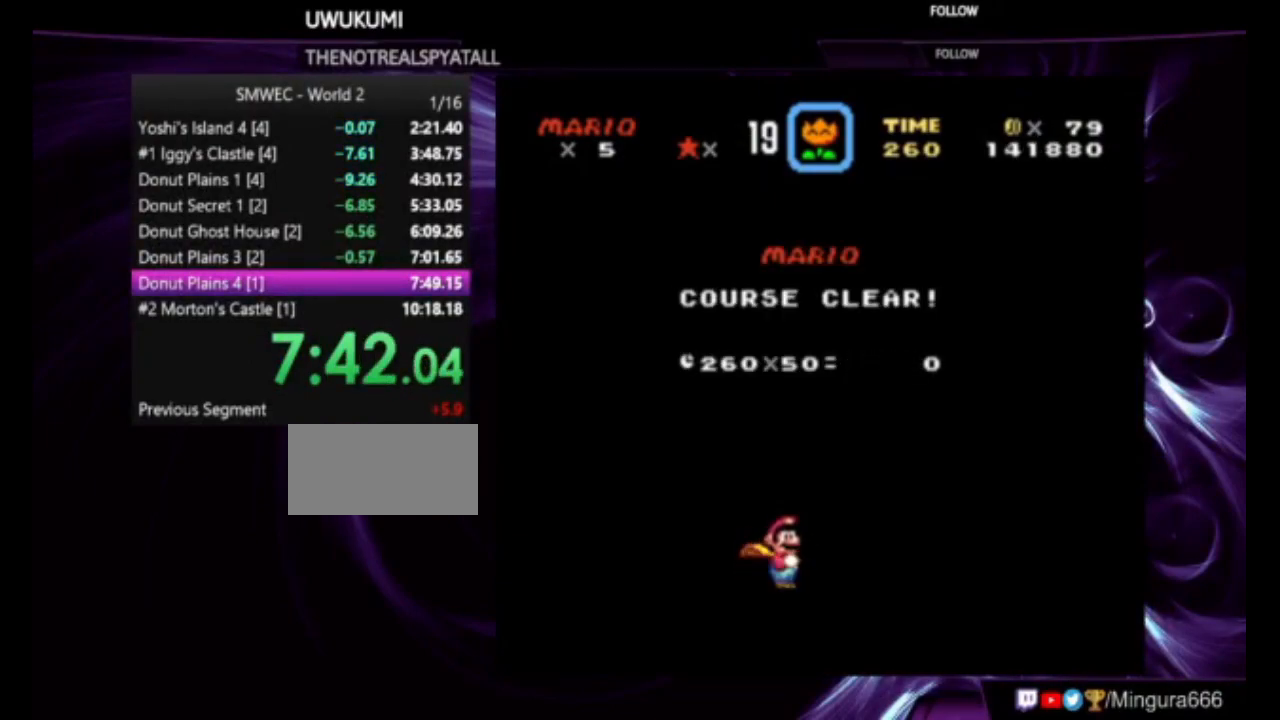
{"buttons": ["A", "B"], "events": [[350, "B", "down"], [450, "A", "down"]]}
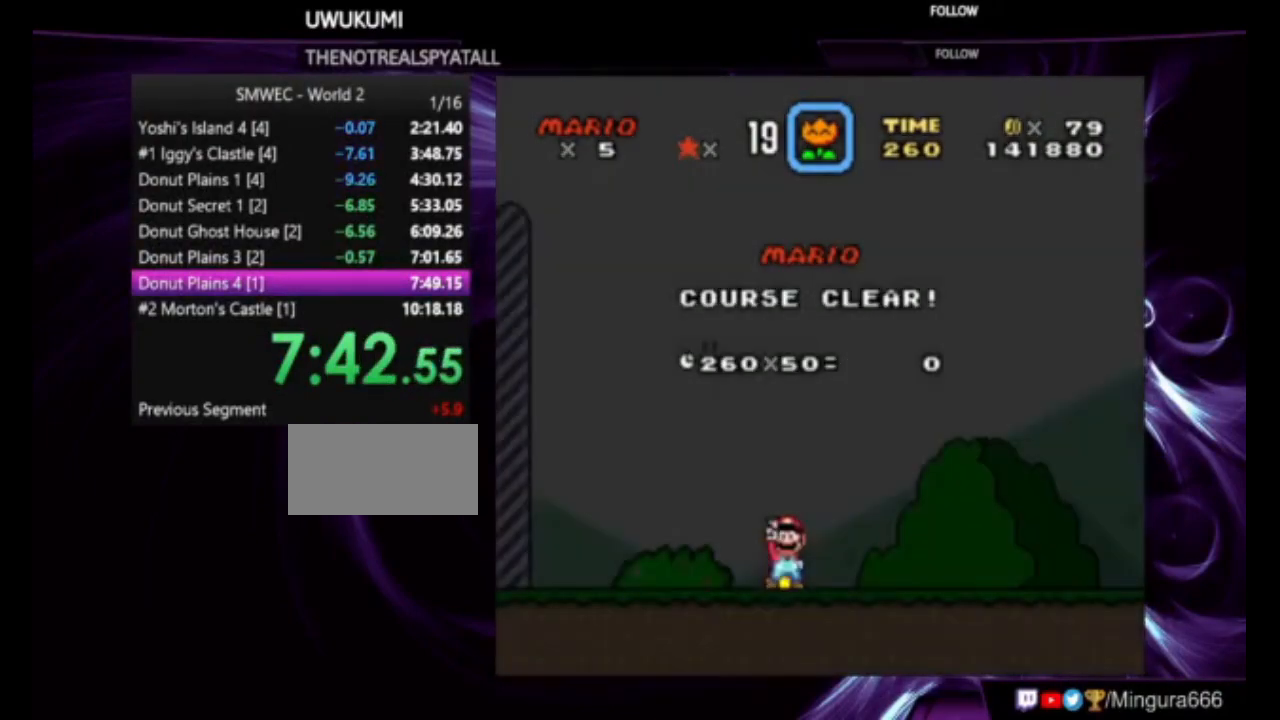
{"buttons": [], "events": [[17, "A", "up"], [50, "B", "up"]]}
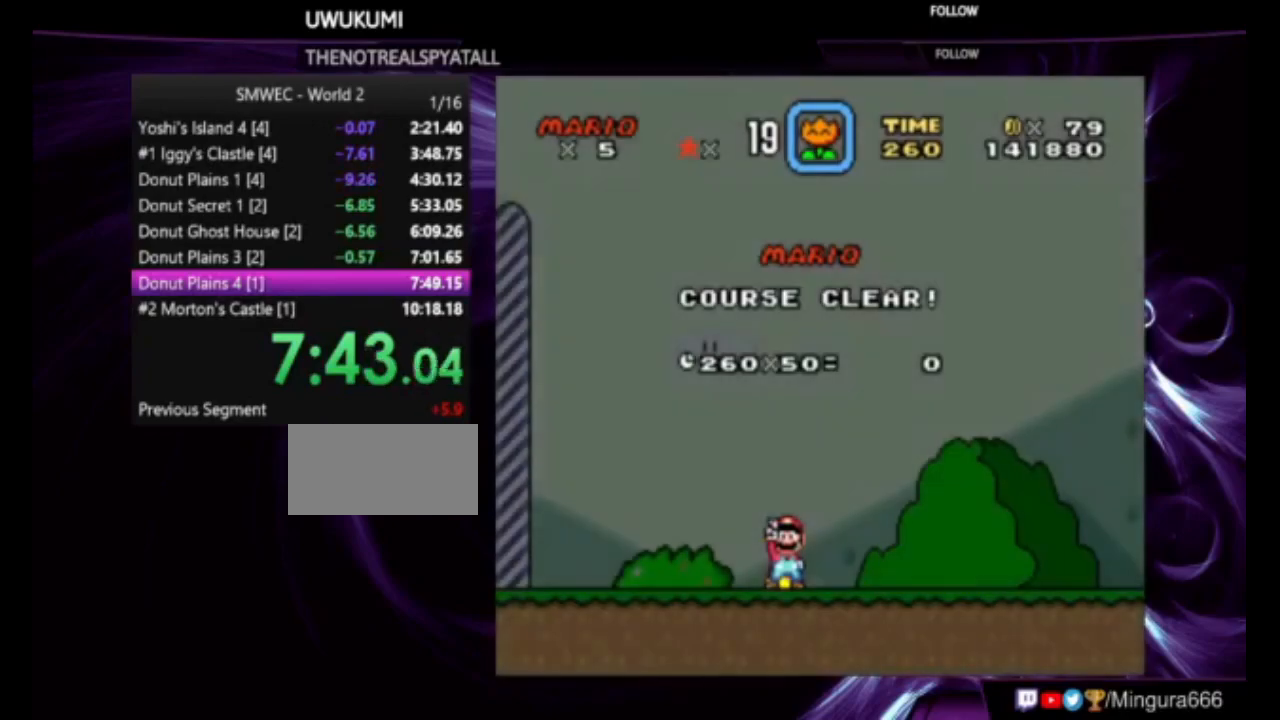
{"buttons": [], "events": []}
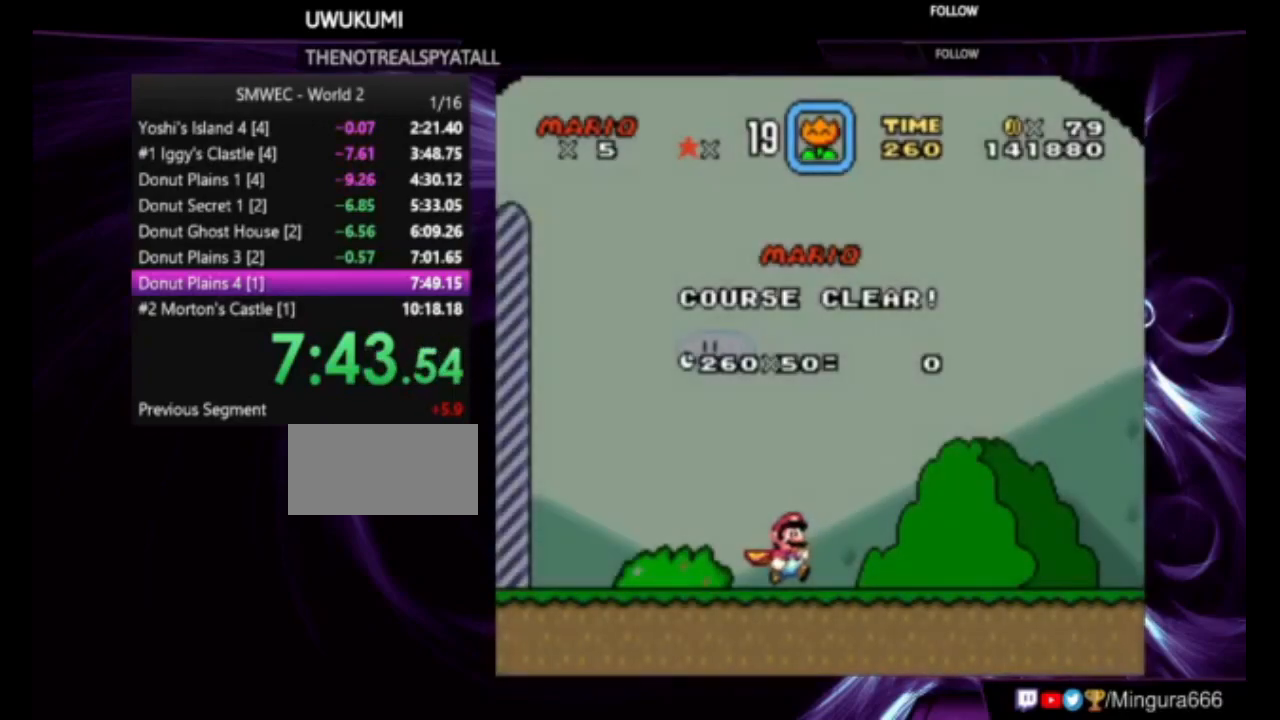
{"buttons": ["B"], "events": [[283, "B", "down"], [383, "A", "down"], [483, "A", "up"]]}
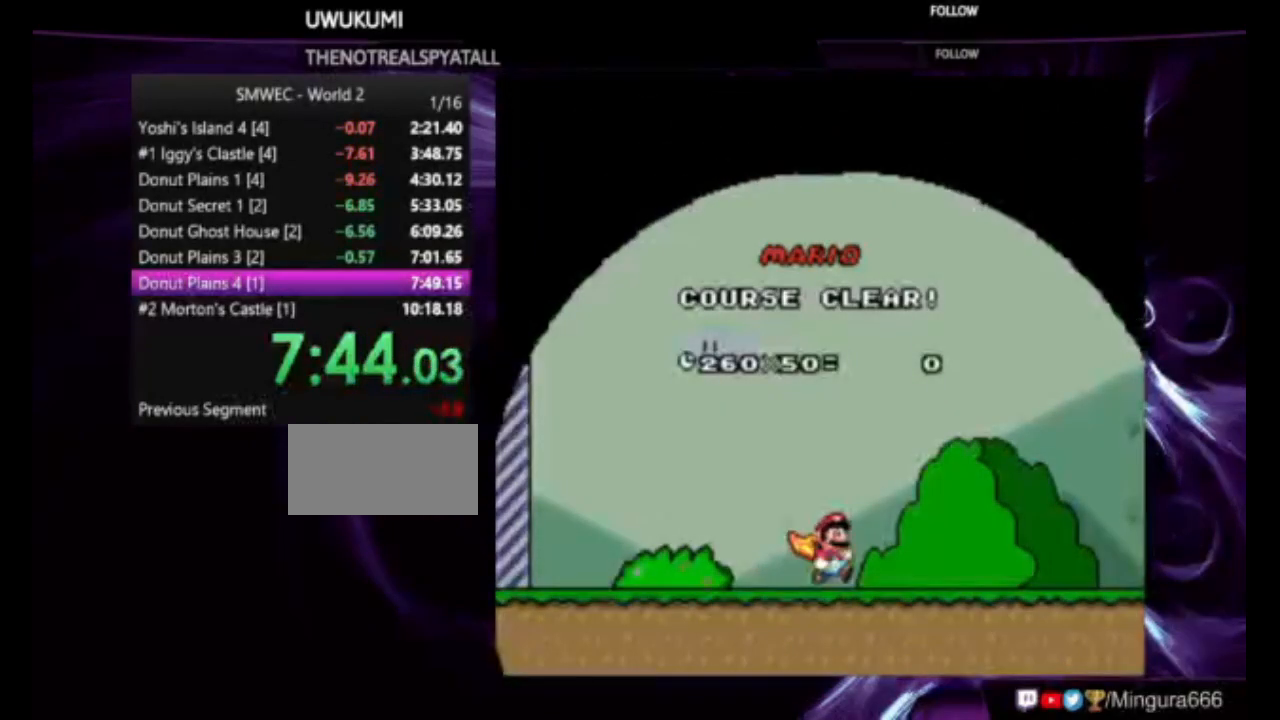
{"buttons": [], "events": [[83, "A", "down"], [217, "A", "up"], [250, "B", "up"]]}
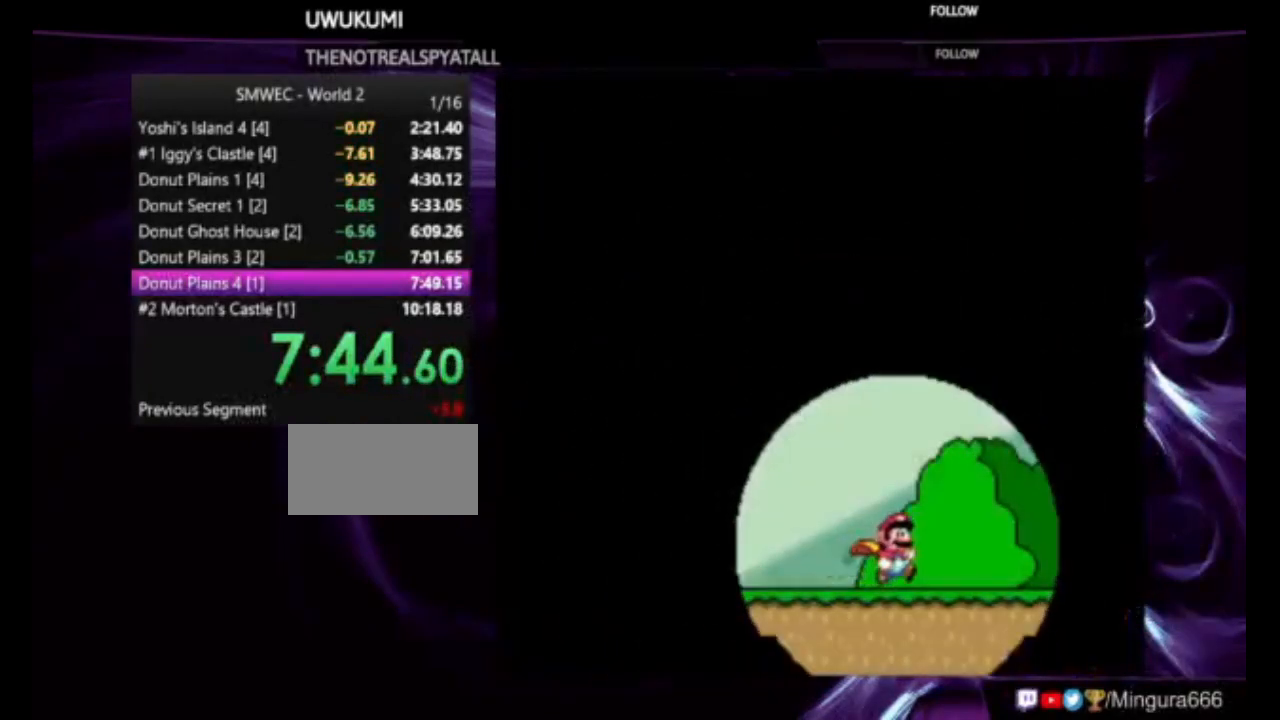
{"buttons": [], "events": []}
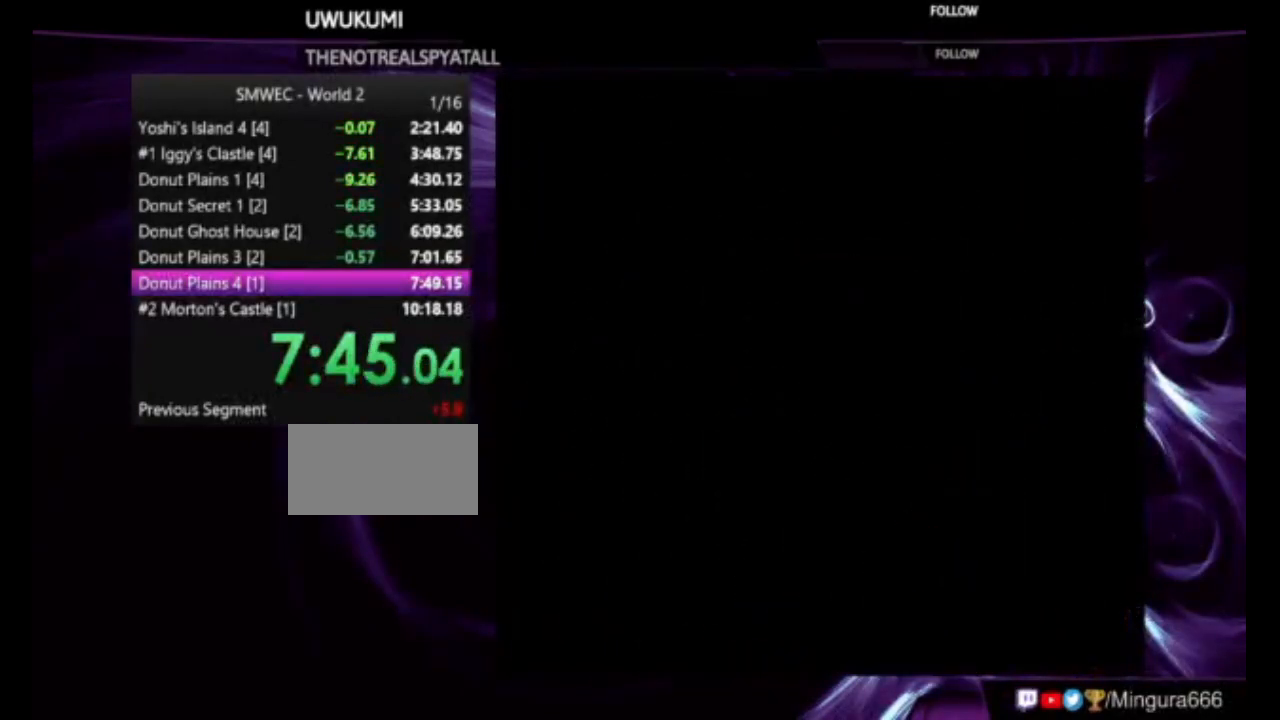
{"buttons": [], "events": []}
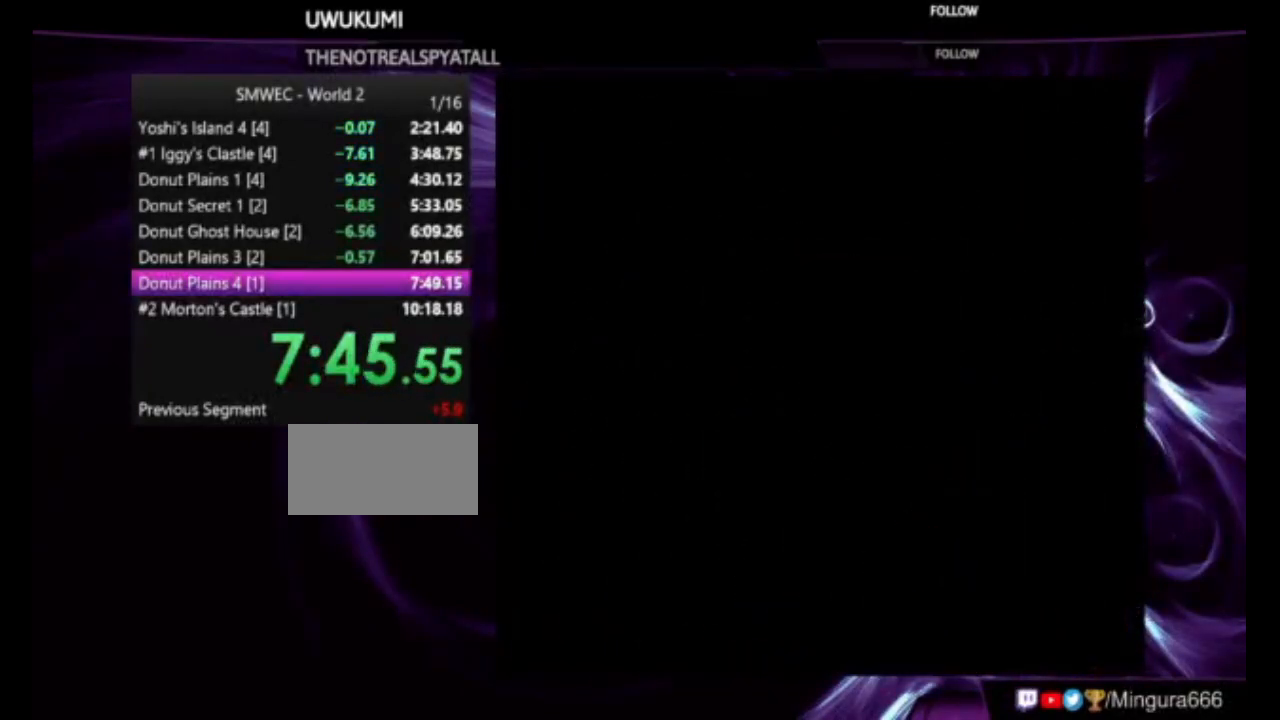
{"buttons": [], "events": []}